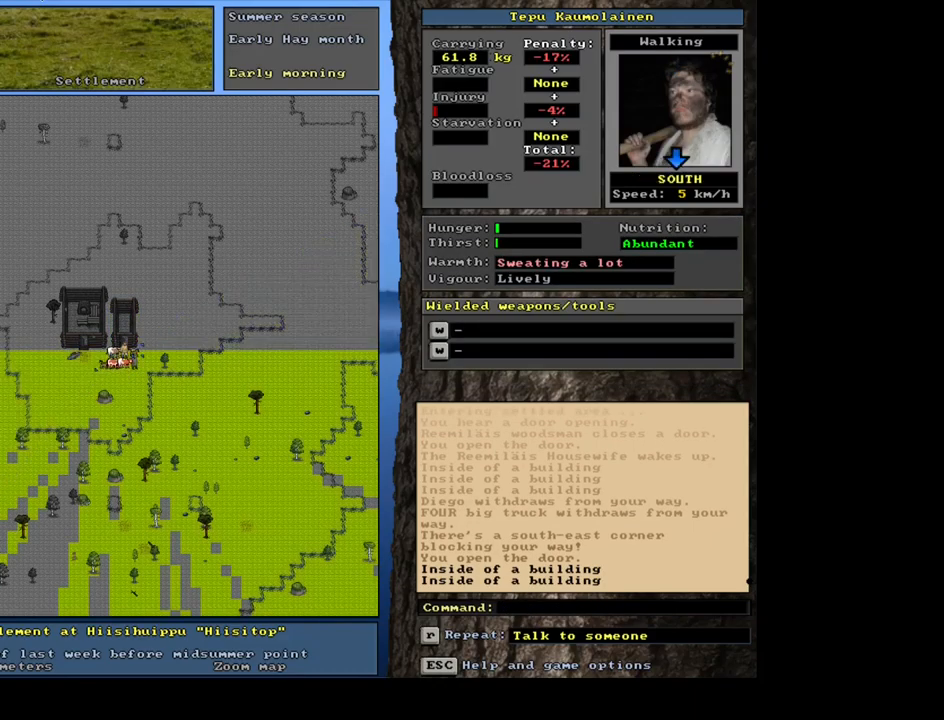
Gameplay with keyboard and mouse; each line is a JSON object with the keys and mouse buttons held at the frame after it. "events" lists presses ("down") and releases ("up") of ".", "/", "0", "1", "2", "3", "4", "5", "6", "7", "8", "9", "a", "alt_l", "alt_r", "b", "backslash", "backspace", "c", "caps_lock", "comma", "ctrl_l", "ctrl_r", "d", "down", "e", "equals", "escape", "f", "f1", "f10", "f11", "f12", "f2", "f3", "f4", "f5", "f6", "f7", "f8", "f9", "g", "h", "i", "j", "k", "l", "lbracket", "left", "m", "minus", "n", "num0", "num1", "num2", "num3", "num4", "num5", "num6", "num7", "num8", "num9", "o", "p", "q", "quote", "r", "rbracket", "return", "right", "s", "semicolon", "shift_l", "shift_r", "space", "super", "t", "tab", "tilde", "u", "up", "v", "w", "x", "y", "z", "mouse_left", "mouse_wheel", "mouse_right", "mouse_mb4" and "mouse_mb5" between this image and that frame as [ms after this image, input, new state], when the widget could be followed in between. "mouse_left", "mouse_wheel", "mouse_right", "mouse_mb4", "mouse_mb5" = the "left", "wheel", "right", "mb4", "mb5" buttons of the "mouse" list. No other keys are recorded. "wheel" means that the mouse wheel is clicked or scrolled. Mouse movement is not recorded. Not read: other_keys.
{"keys": [], "mouse": [], "events": []}
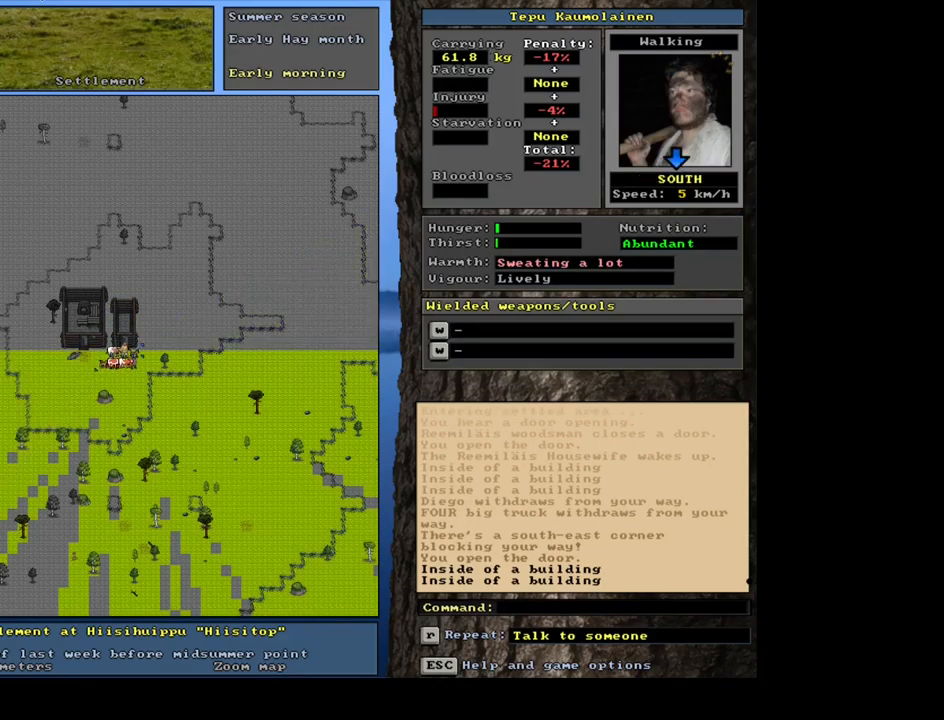
{"keys": [], "mouse": [], "events": []}
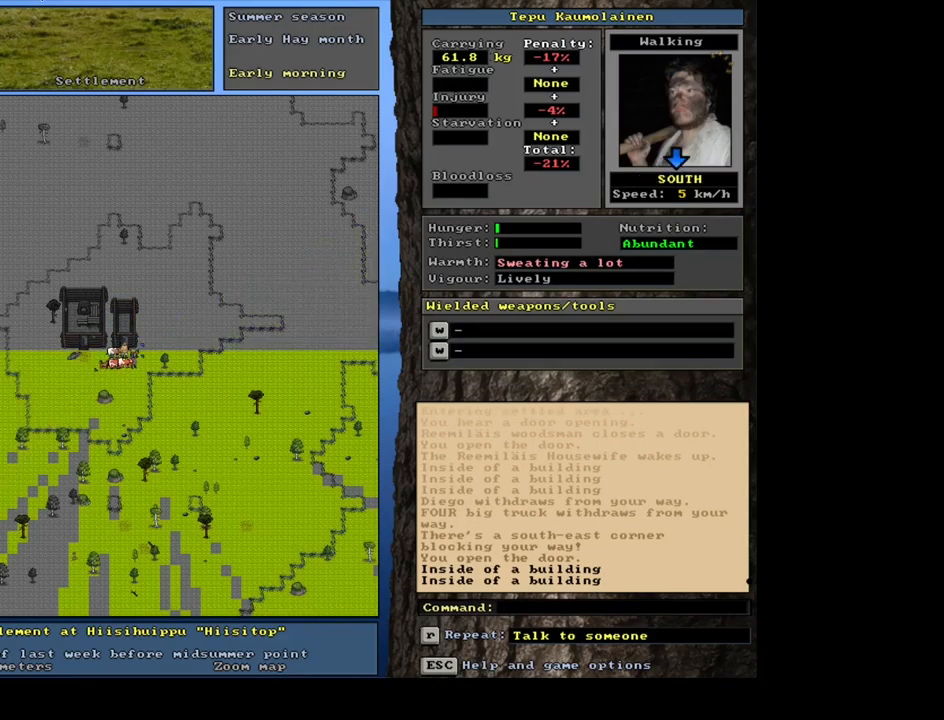
{"keys": ["num4"], "mouse": [], "events": [[250, "f3", "down"], [266, "num4", "down"], [366, "f3", "up"], [366, "num4", "up"], [433, "num4", "down"]]}
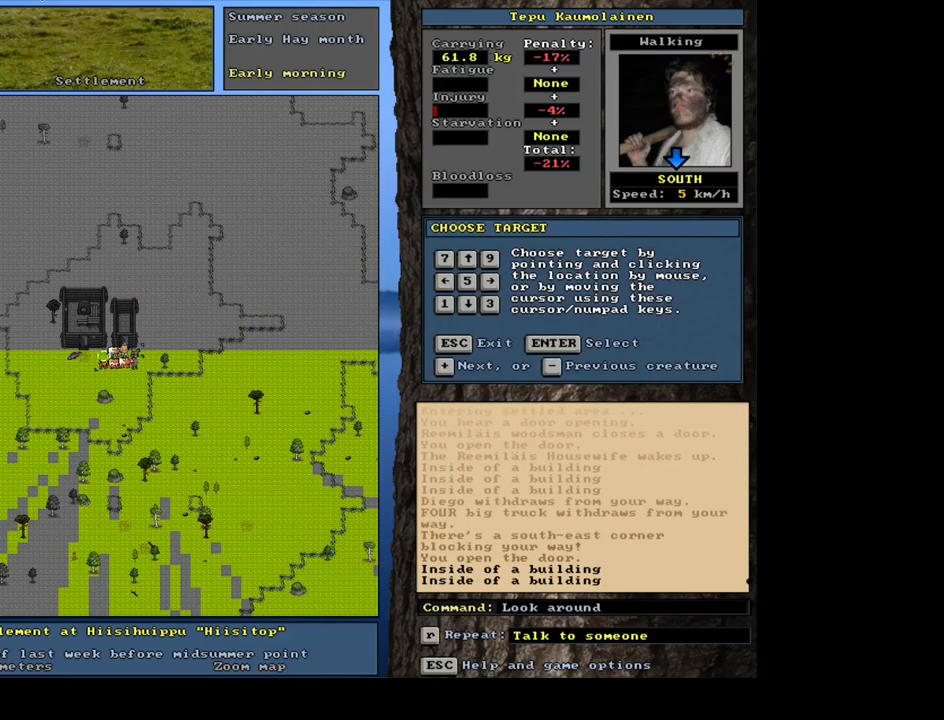
{"keys": ["num4"], "mouse": [], "events": [[33, "num4", "up"], [116, "num4", "down"], [216, "num4", "up"], [283, "num4", "down"], [366, "num4", "up"], [450, "num4", "down"]]}
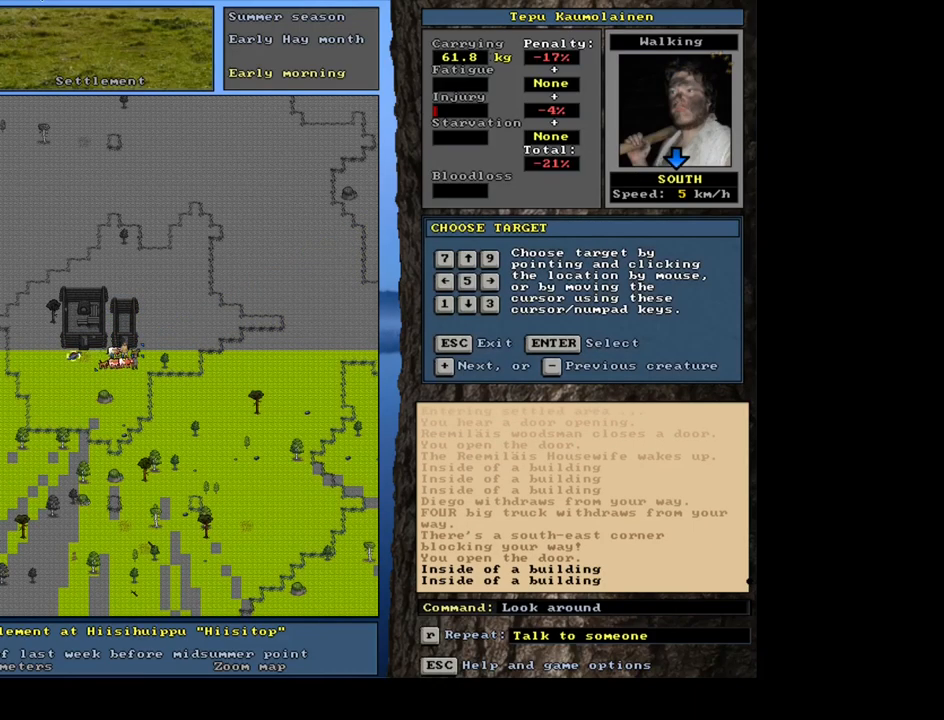
{"keys": [], "mouse": [], "events": [[50, "num4", "up"]]}
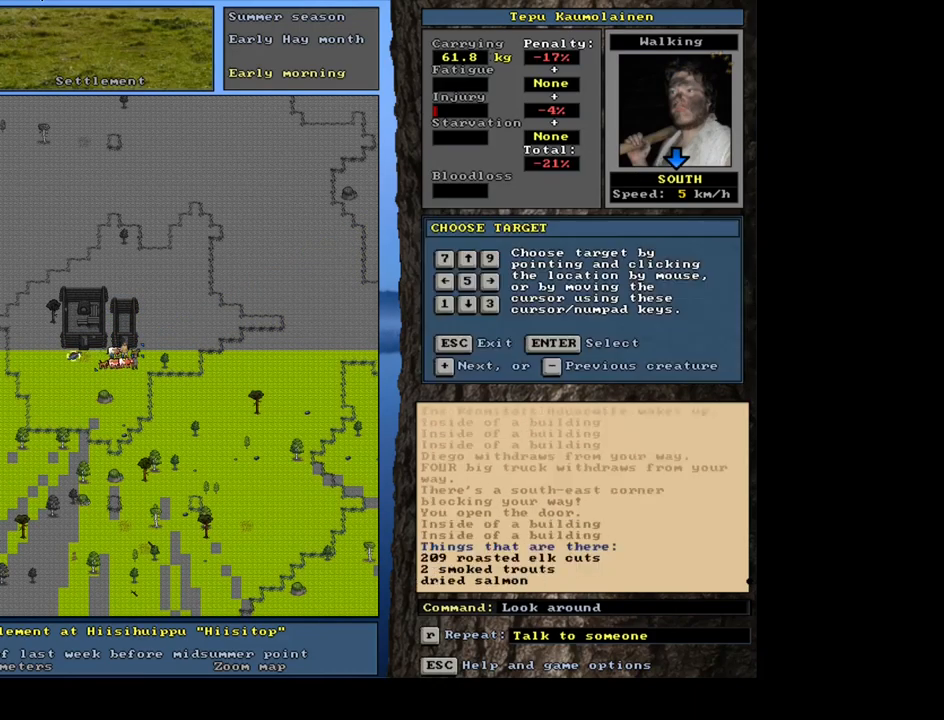
{"keys": [], "mouse": [], "events": []}
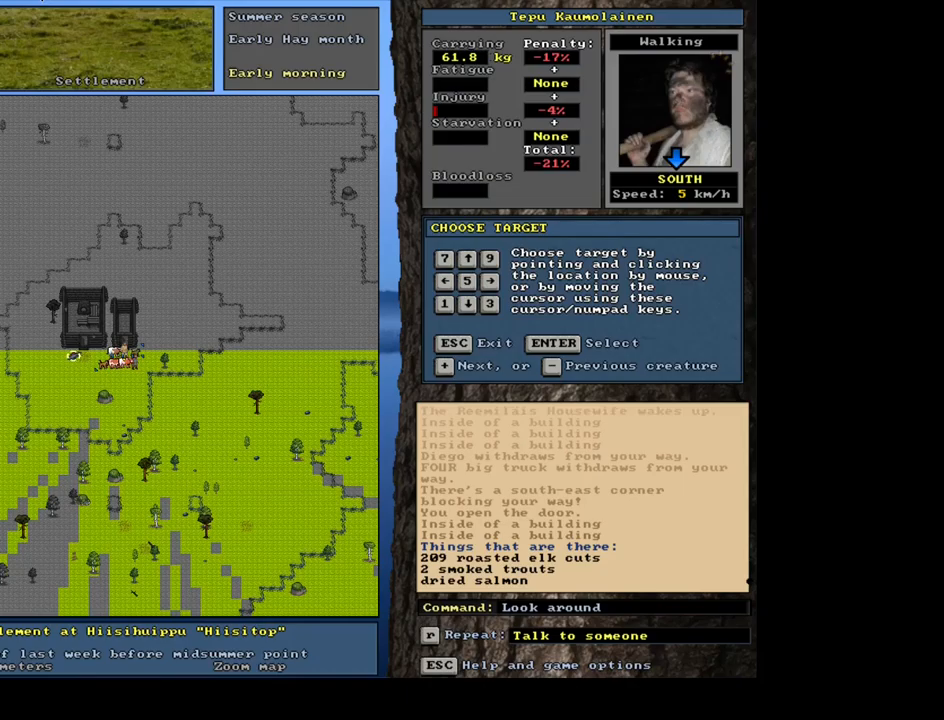
{"keys": [], "mouse": [], "events": []}
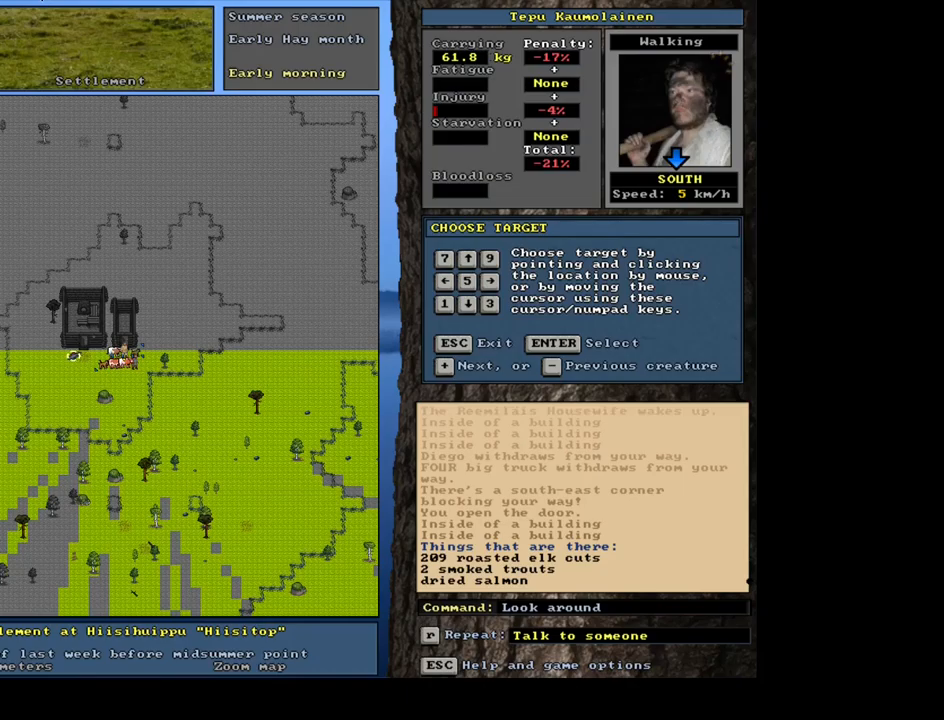
{"keys": [], "mouse": [], "events": [[267, "escape", "down"], [383, "escape", "up"]]}
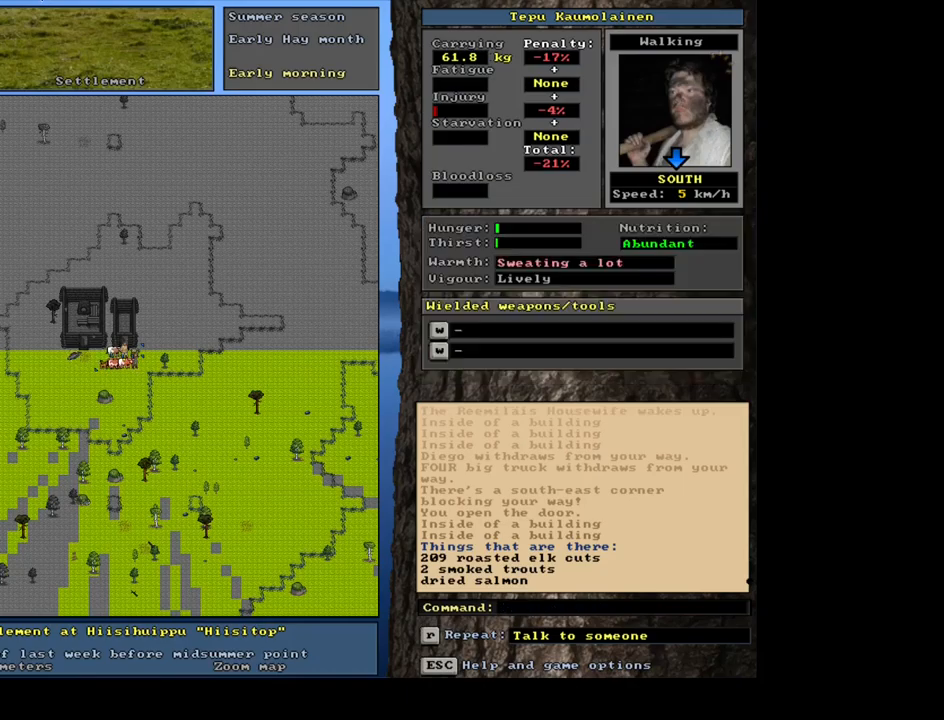
{"keys": [], "mouse": [], "events": [[400, "escape", "down"], [500, "escape", "up"]]}
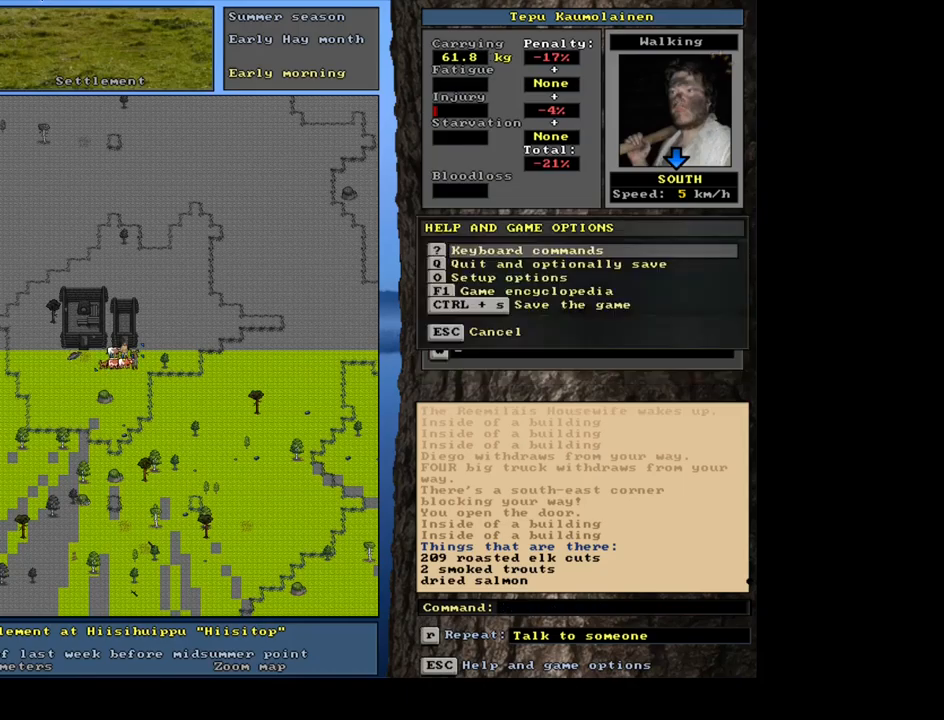
{"keys": ["escape"], "mouse": [], "events": [[467, "escape", "down"]]}
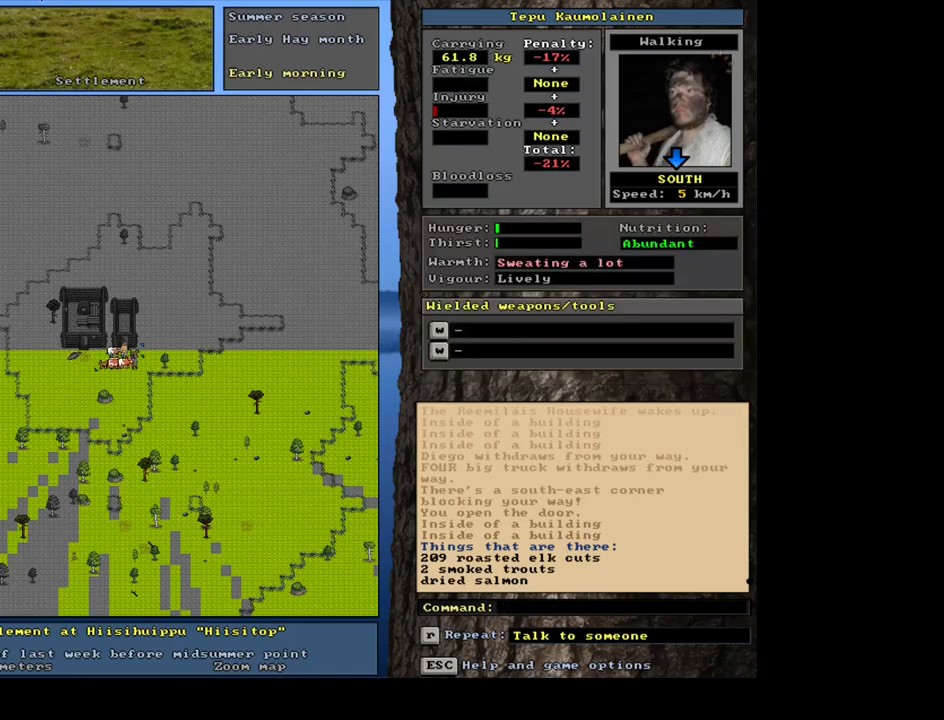
{"keys": ["shift_l"], "mouse": [], "events": [[33, "escape", "up"], [283, "shift_l", "down"], [400, "g", "down"], [467, "g", "up"]]}
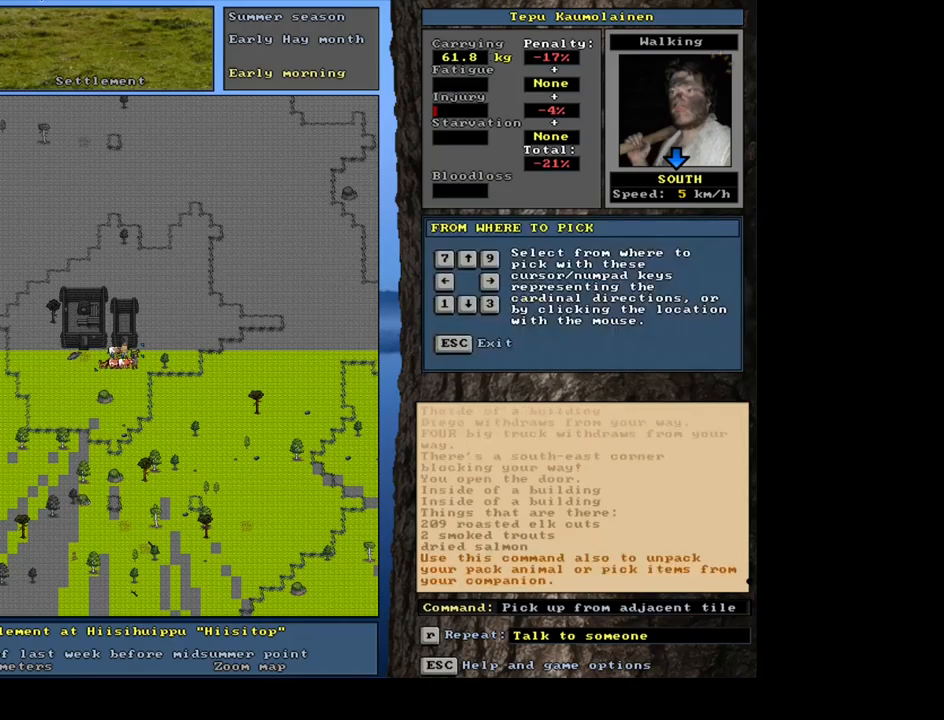
{"keys": [], "mouse": [], "events": [[67, "shift_l", "up"], [200, "right", "down"], [317, "right", "up"]]}
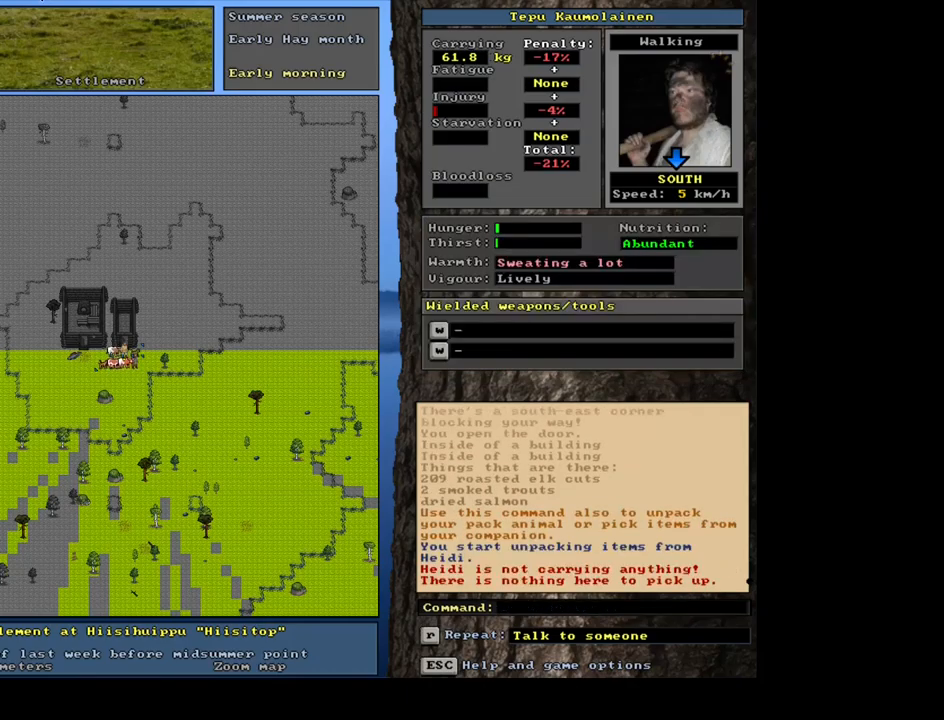
{"keys": [], "mouse": [], "events": []}
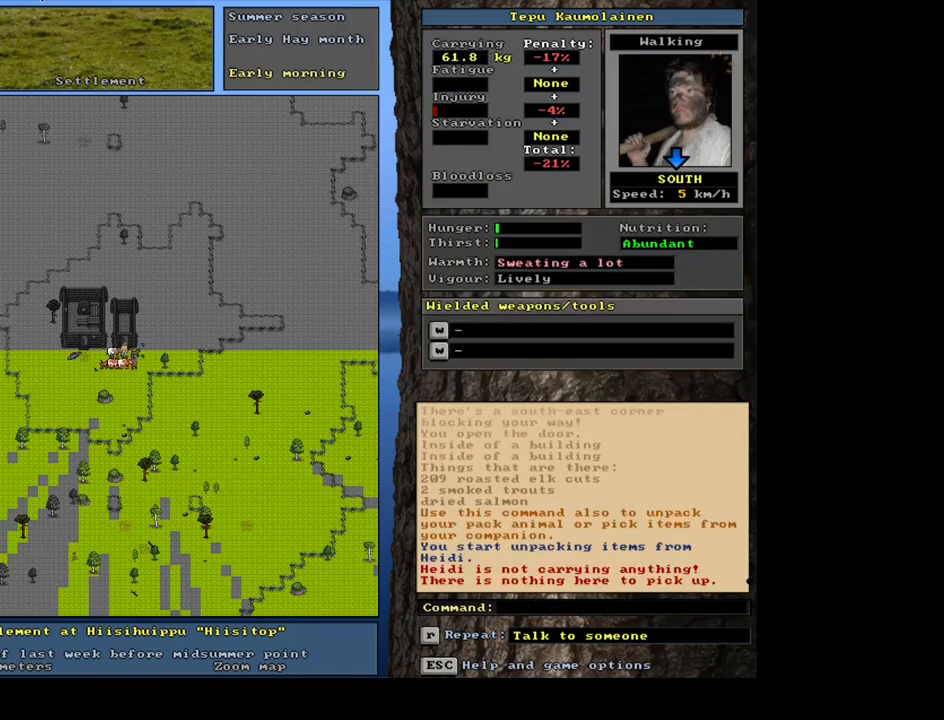
{"keys": ["shift_l"], "mouse": [], "events": [[467, "shift_l", "down"]]}
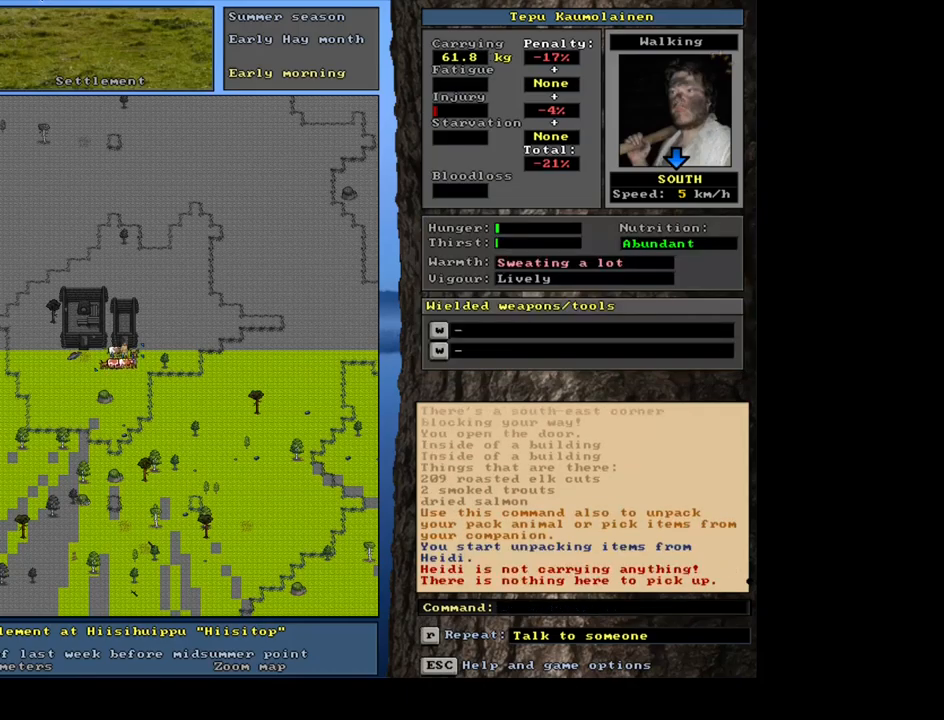
{"keys": ["shift_l"], "mouse": [], "events": [[167, "g", "down"], [283, "g", "up"]]}
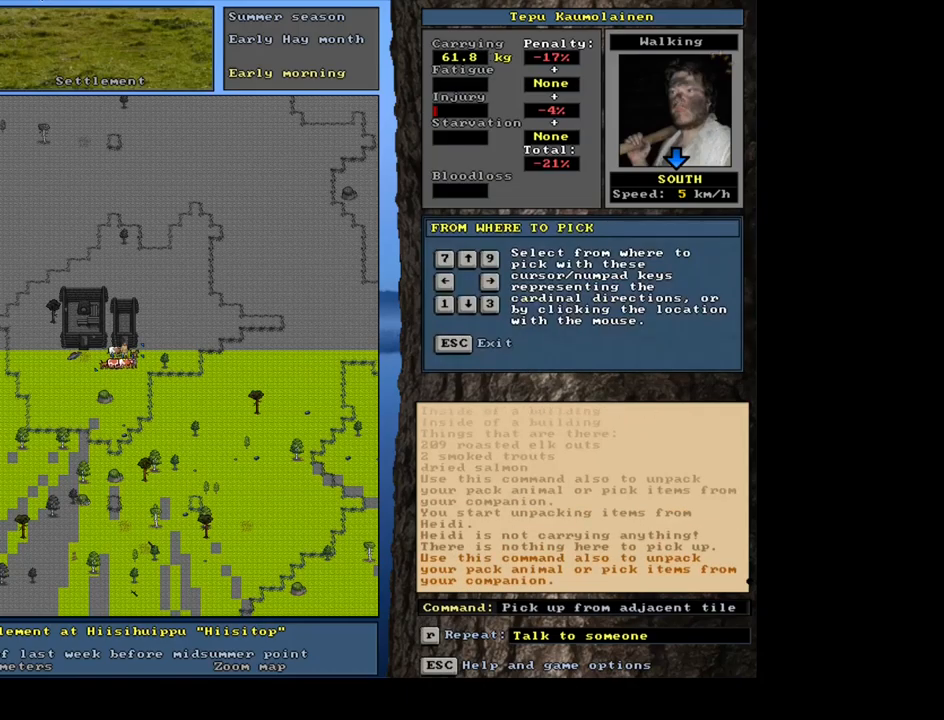
{"keys": [], "mouse": [], "events": [[17, "shift_l", "up"]]}
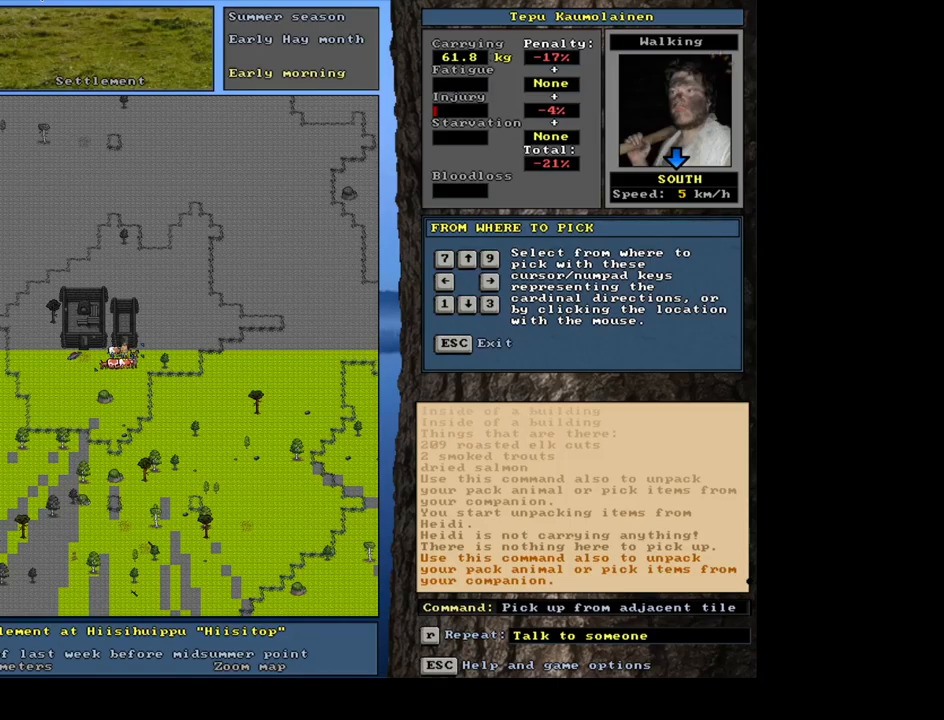
{"keys": [], "mouse": [], "events": [[150, "2", "down"], [284, "2", "up"]]}
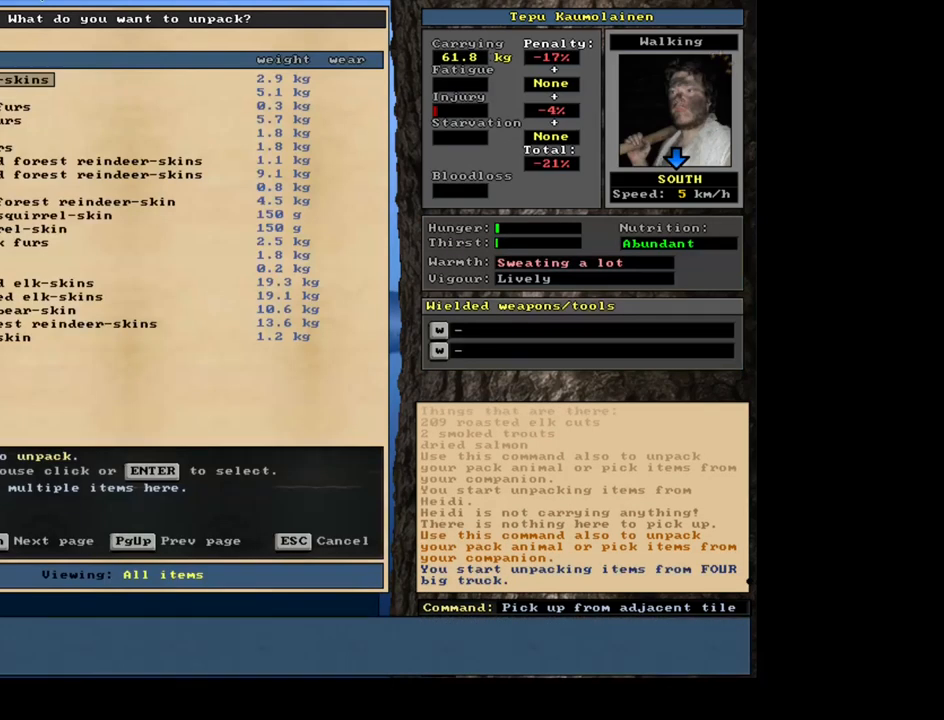
{"keys": [], "mouse": [], "events": []}
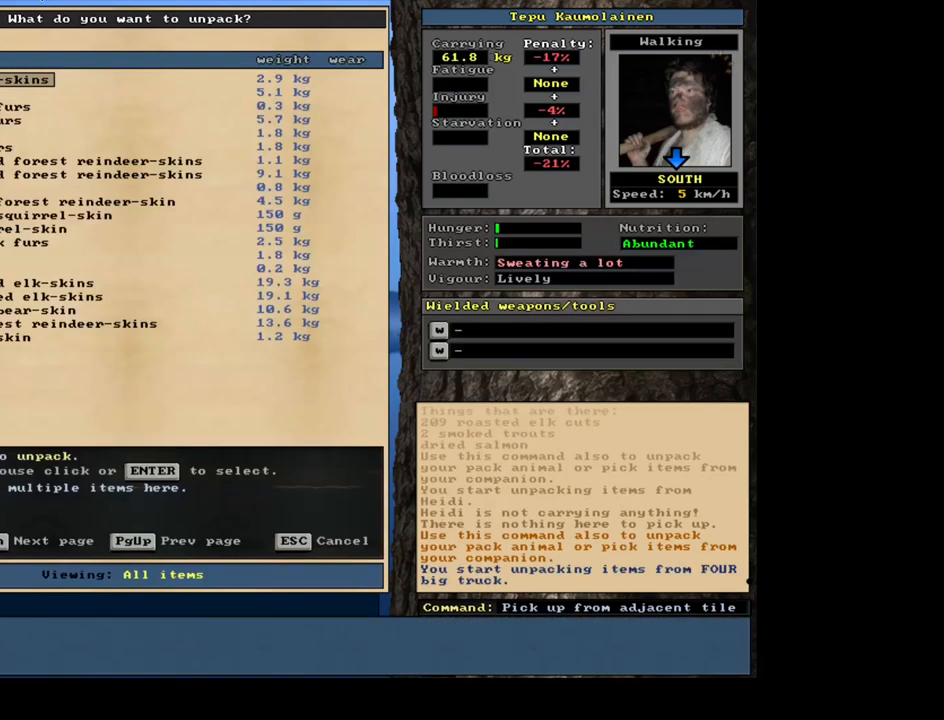
{"keys": [], "mouse": [], "events": []}
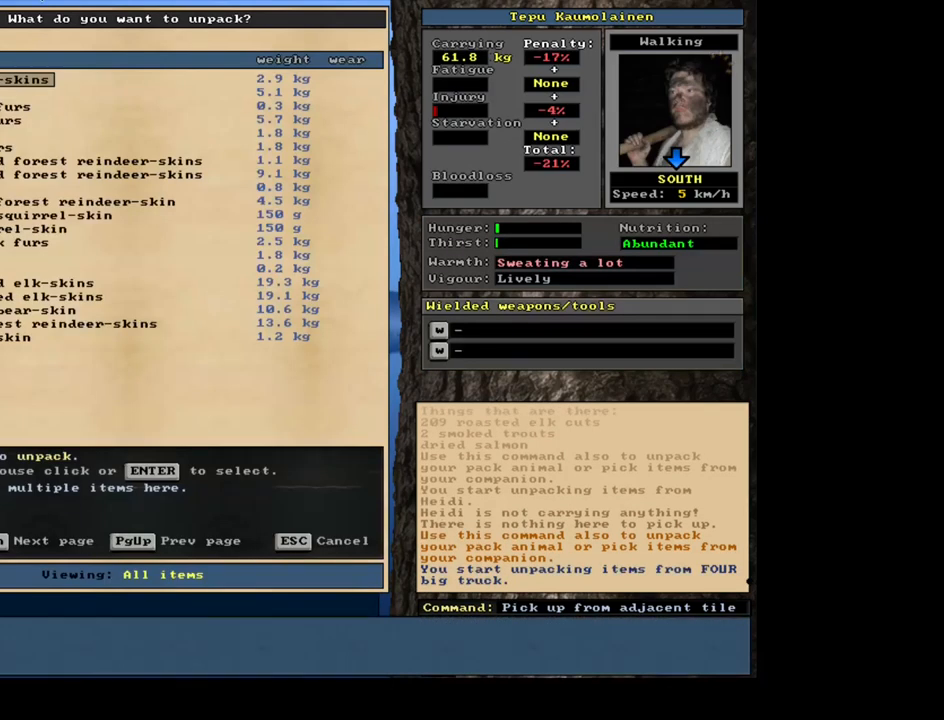
{"keys": ["shift_l"], "mouse": [], "events": [[34, "escape", "down"], [117, "escape", "up"], [467, "shift_l", "down"]]}
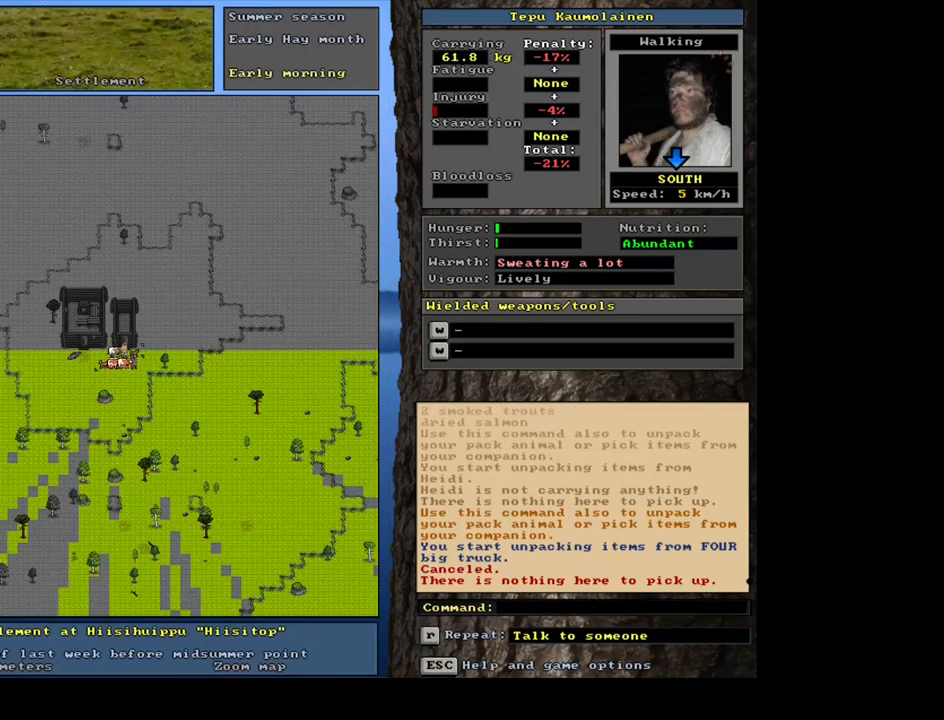
{"keys": [], "mouse": [], "events": [[67, "g", "down"], [150, "shift_l", "up"], [167, "g", "up"], [350, "1", "down"], [467, "1", "up"]]}
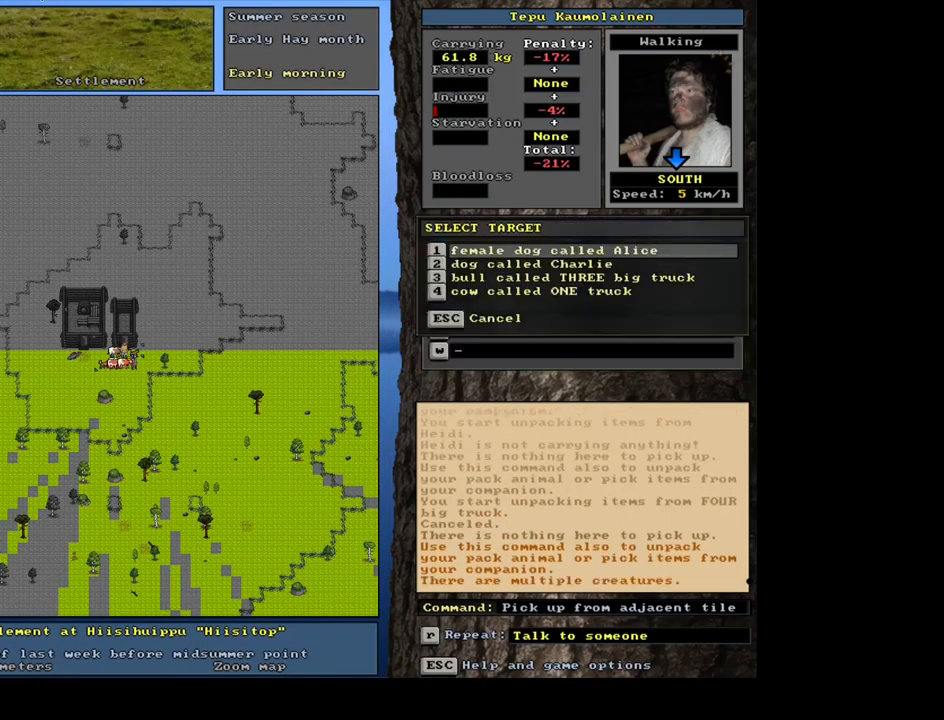
{"keys": [], "mouse": [], "events": []}
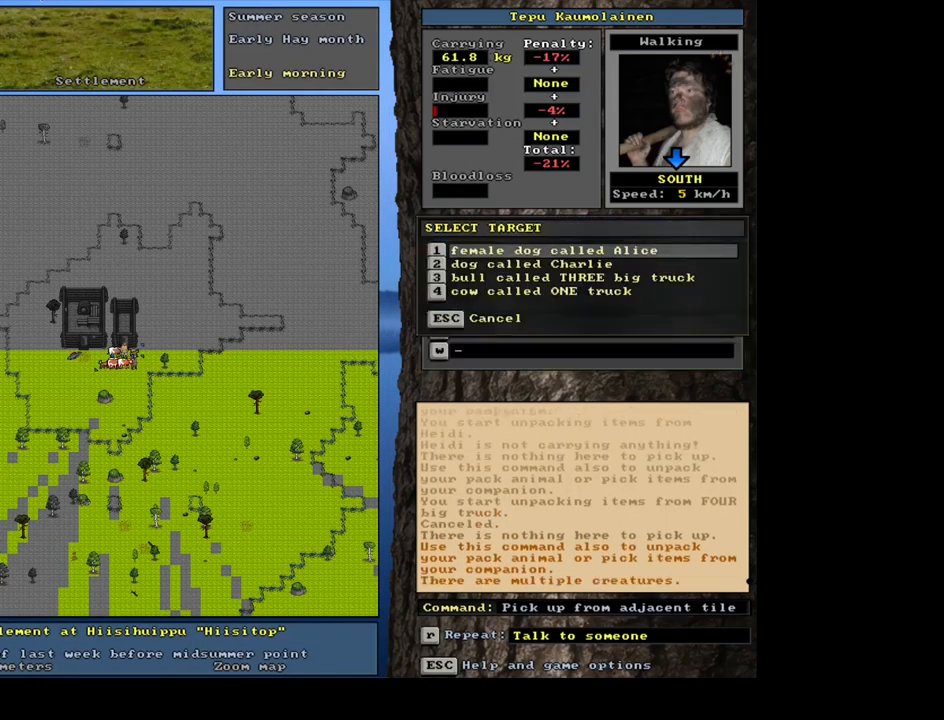
{"keys": [], "mouse": [], "events": []}
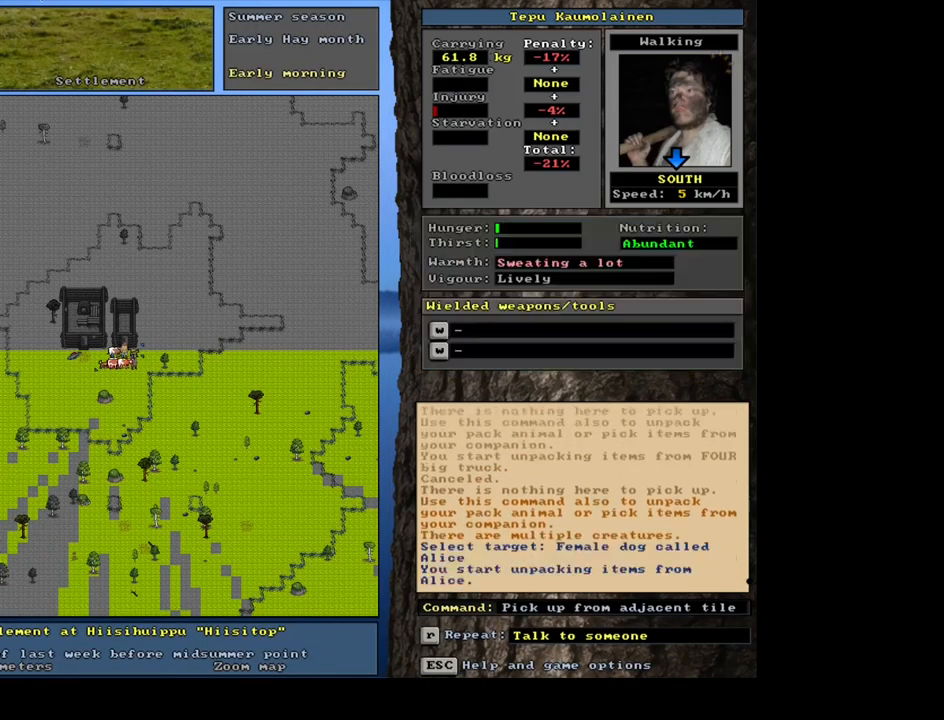
{"keys": [], "mouse": [], "events": []}
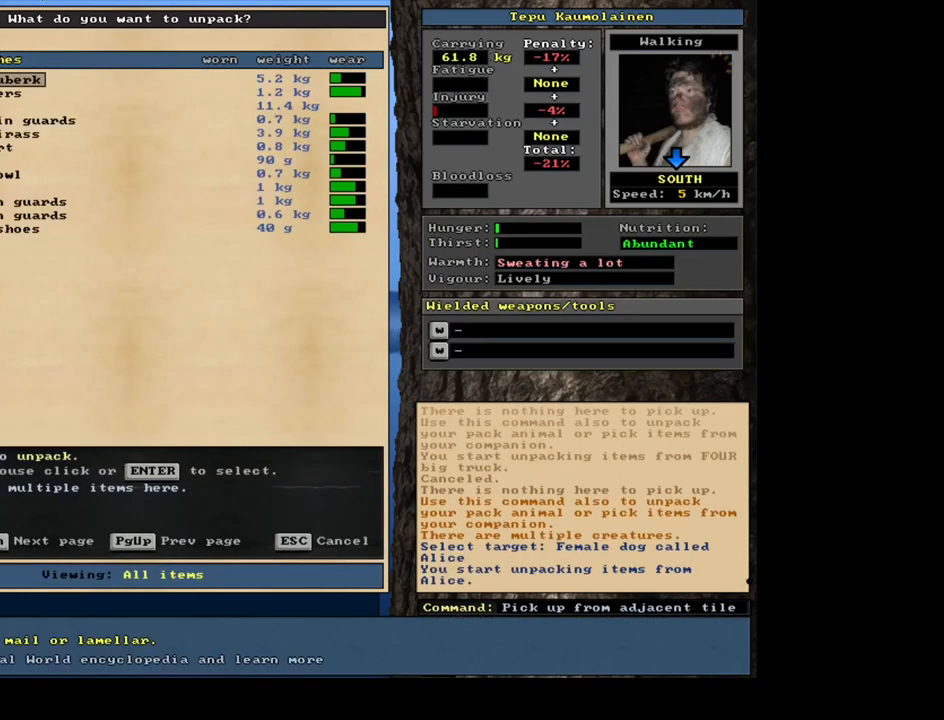
{"keys": [], "mouse": [], "events": [[84, "shift_l", "down"], [217, "equals", "down"], [334, "equals", "up"], [334, "shift_l", "up"]]}
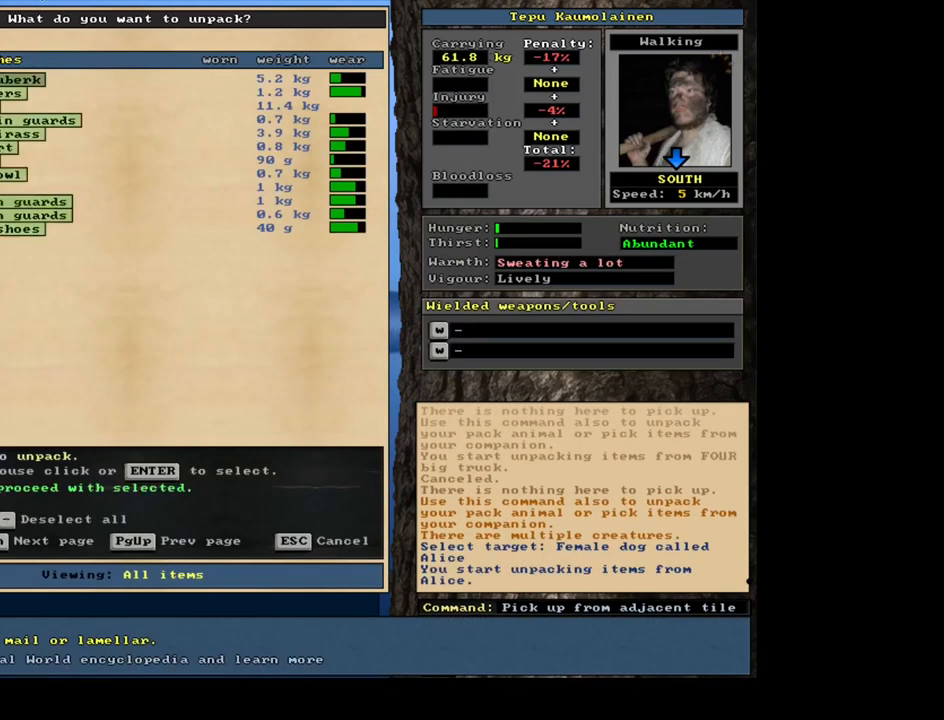
{"keys": [], "mouse": [], "events": [[17, "space", "down"], [117, "space", "up"], [384, "space", "down"], [501, "space", "up"]]}
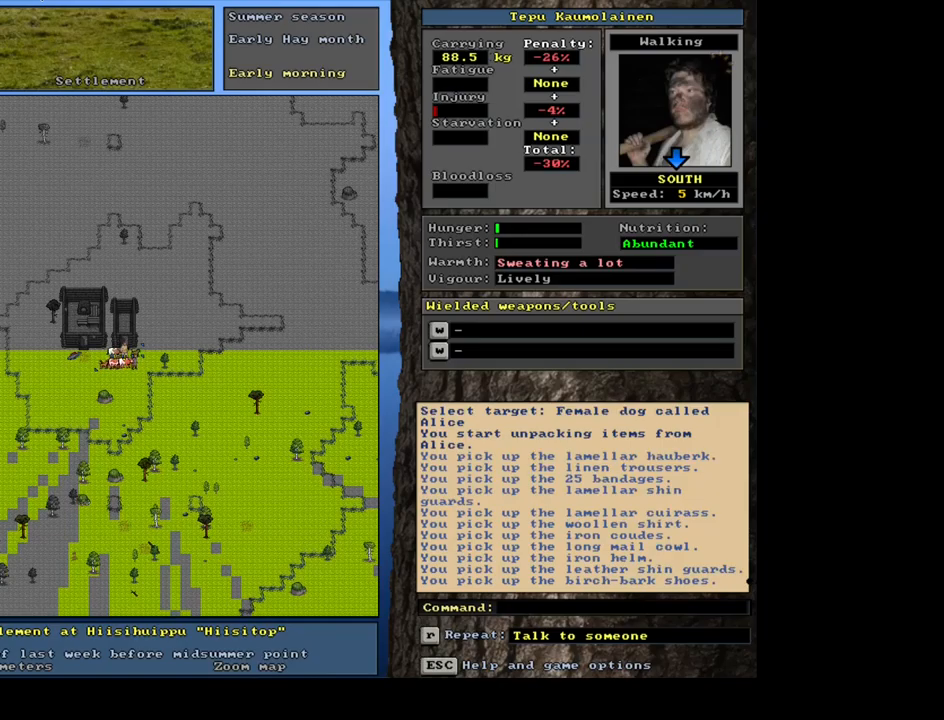
{"keys": [], "mouse": [], "events": [[100, "shift_l", "down"], [183, "g", "down"], [266, "g", "up"], [300, "shift_l", "up"]]}
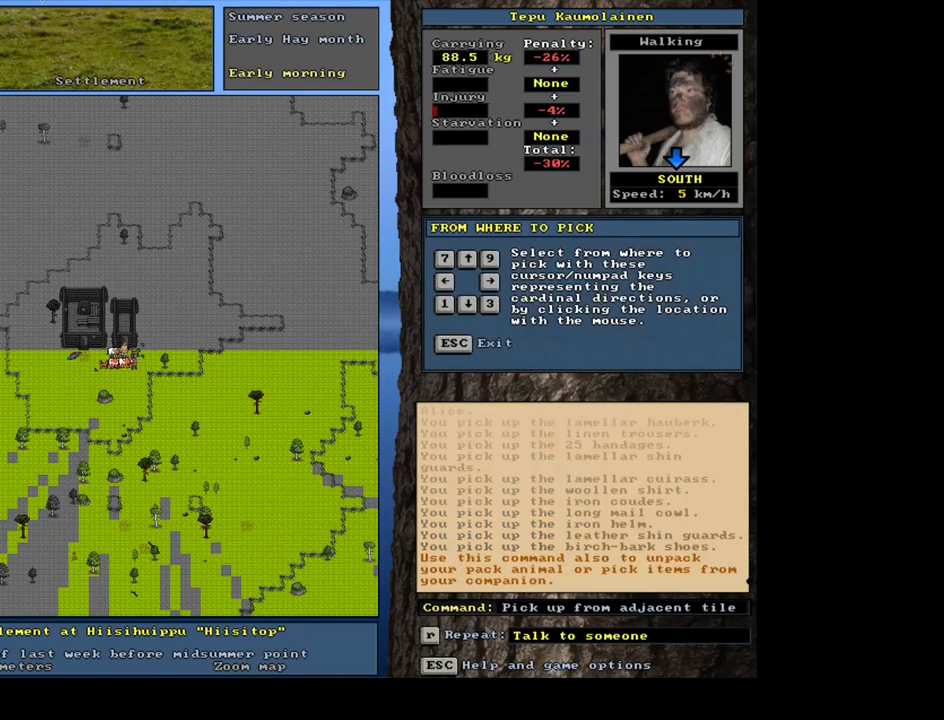
{"keys": [], "mouse": [], "events": [[33, "1", "down"], [116, "1", "up"]]}
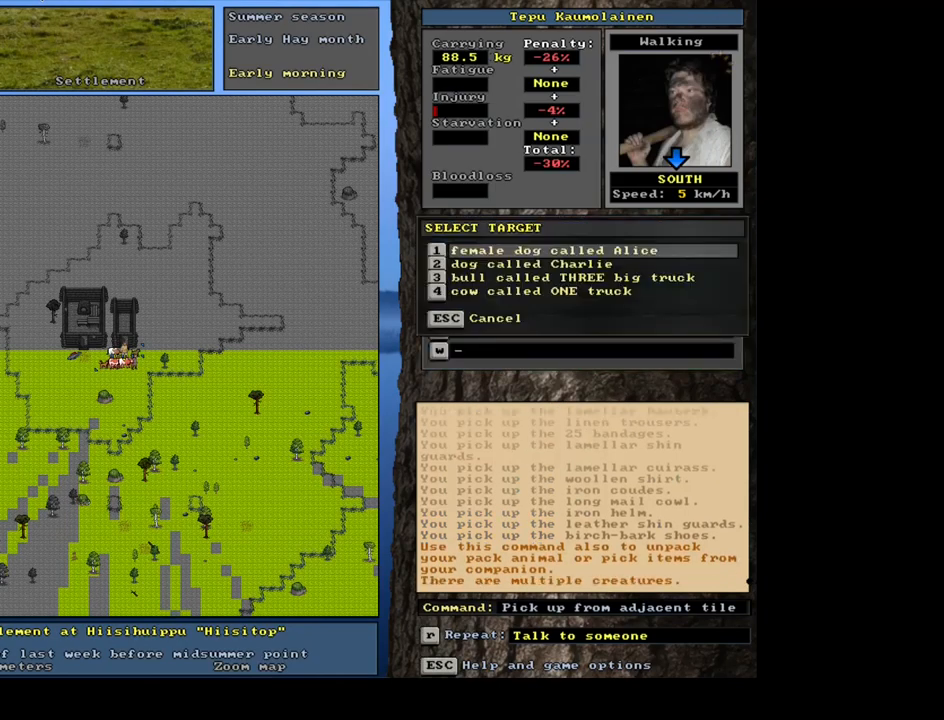
{"keys": [], "mouse": [], "events": [[250, "down", "down"], [316, "down", "up"], [366, "return", "down"], [466, "return", "up"]]}
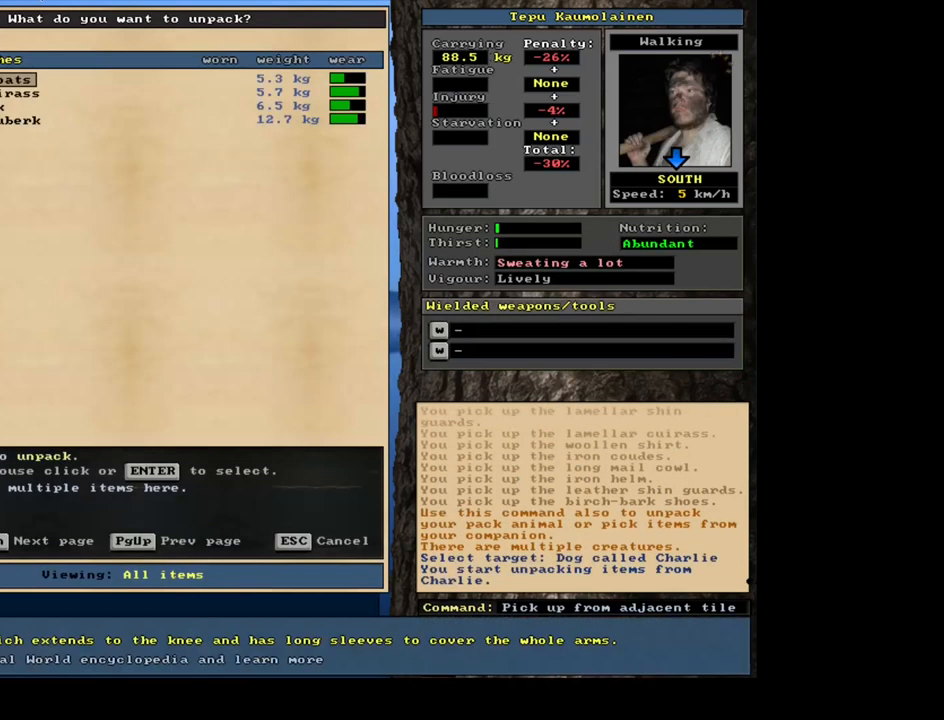
{"keys": ["equals", "shift_l"], "mouse": [], "events": [[333, "shift_l", "down"], [416, "equals", "down"]]}